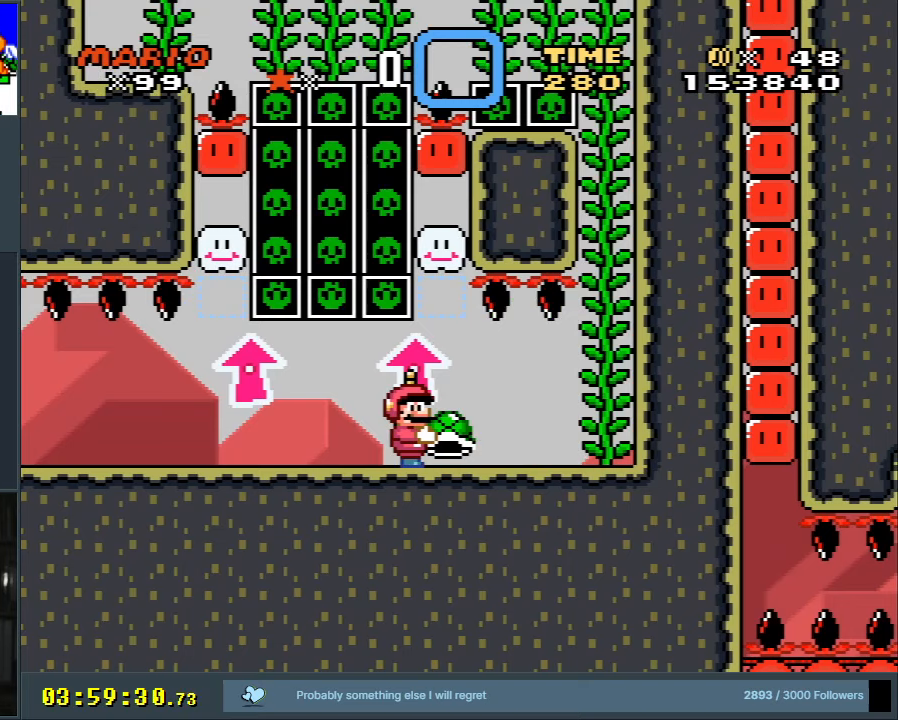
Gameplay with a controller (Nintendo layout); each line is a JSON object with the inputs held at the frame after it. "events" lists button and stick changes between this image and that frame as [ms after this image, input, new state], when the widget could be followed in between. Not read: L3 R3.
{"buttons": ["Y"], "events": [[100, "DPAD_RIGHT", "up"]]}
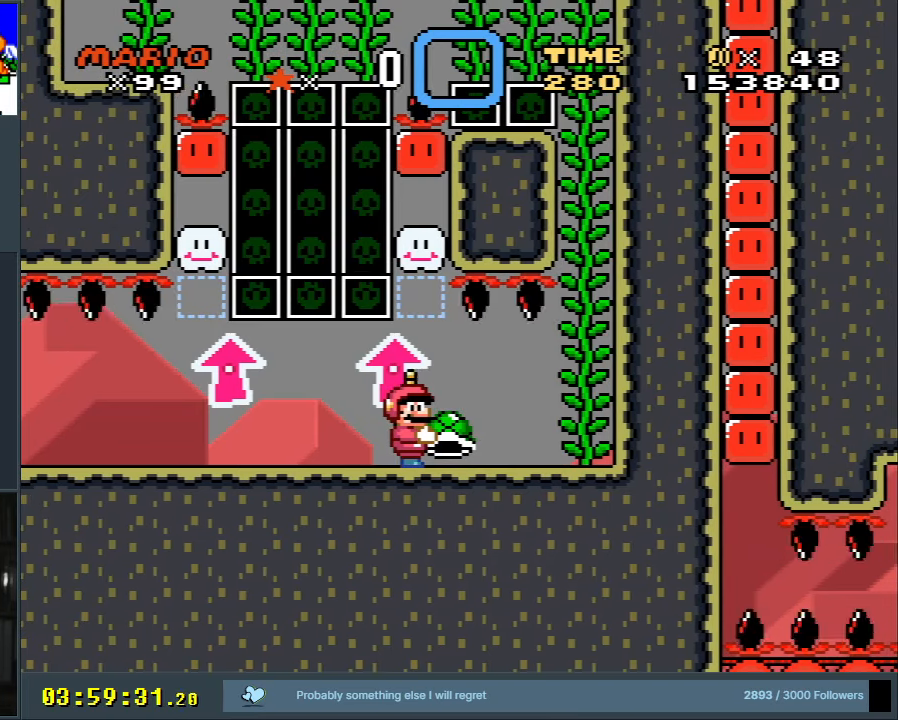
{"buttons": ["Y"], "events": []}
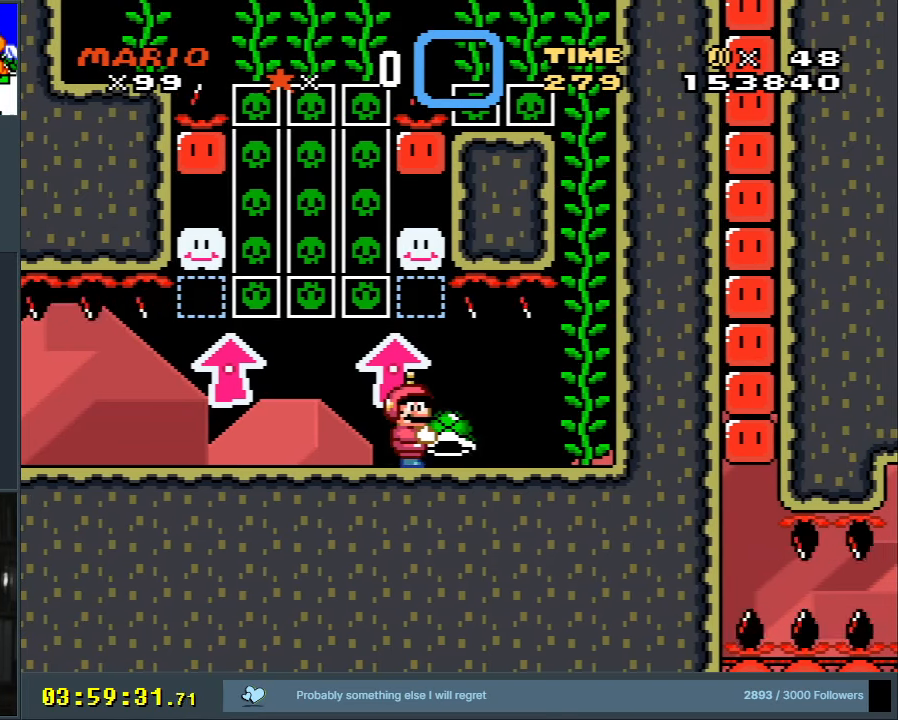
{"buttons": ["Y", "DPAD_LEFT"], "events": [[117, "DPAD_LEFT", "down"]]}
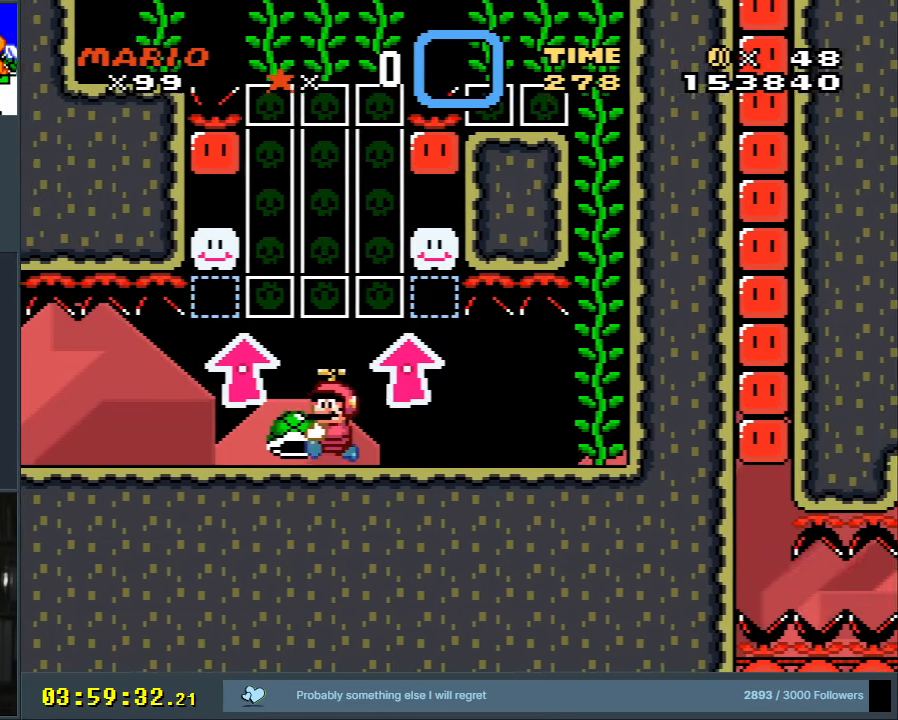
{"buttons": ["Y"], "events": [[17, "DPAD_LEFT", "up"], [183, "DPAD_RIGHT", "down"], [483, "DPAD_RIGHT", "up"]]}
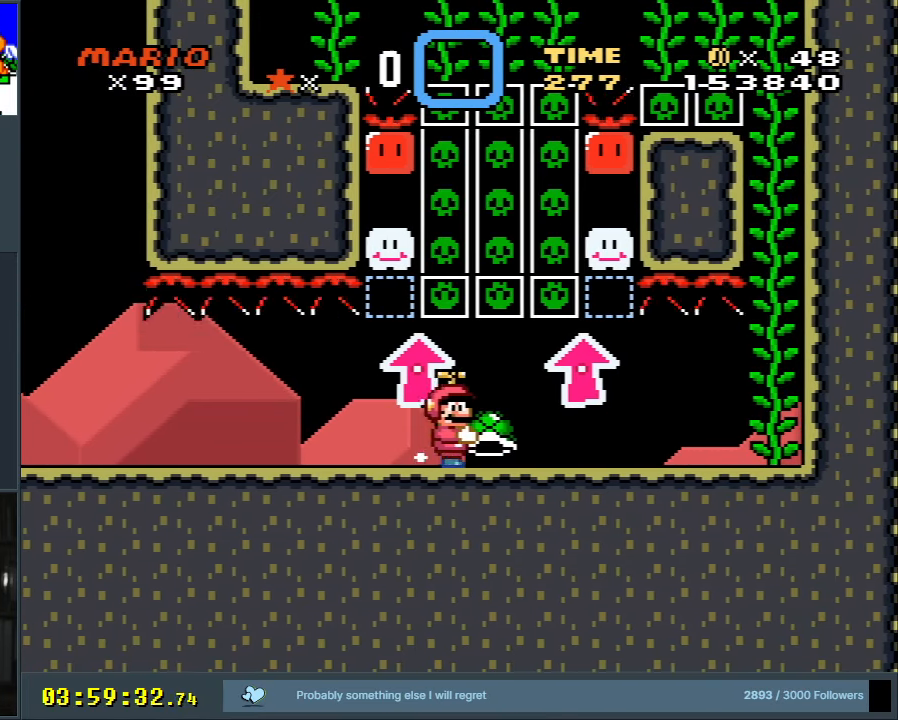
{"buttons": ["Y"], "events": [[150, "DPAD_LEFT", "down"], [300, "DPAD_LEFT", "up"]]}
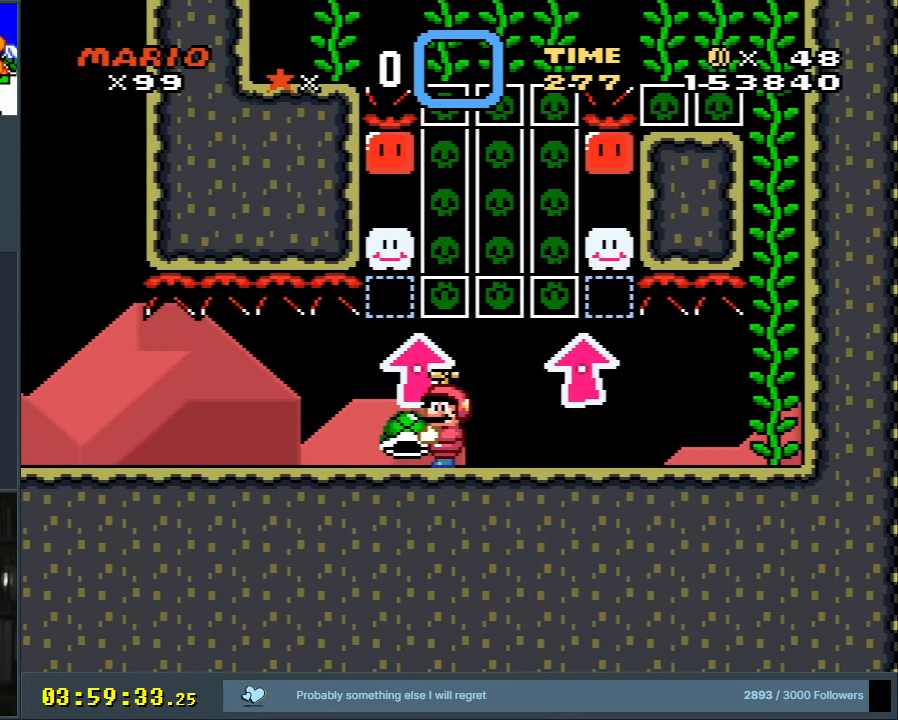
{"buttons": ["Y"], "events": [[50, "DPAD_LEFT", "down"], [333, "DPAD_LEFT", "up"]]}
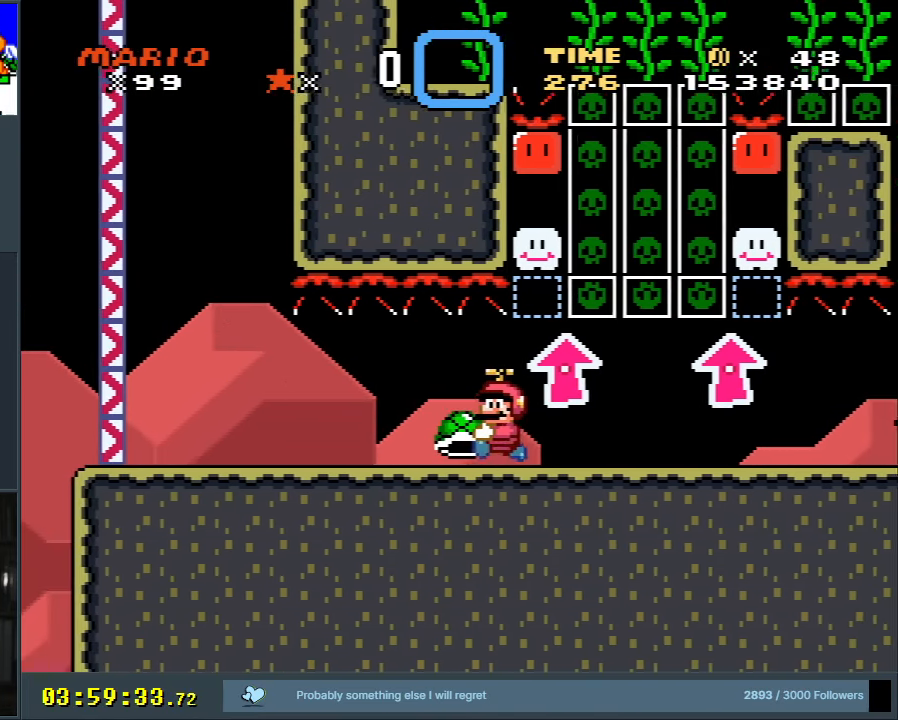
{"buttons": ["Y"], "events": [[67, "DPAD_RIGHT", "down"], [167, "DPAD_RIGHT", "up"]]}
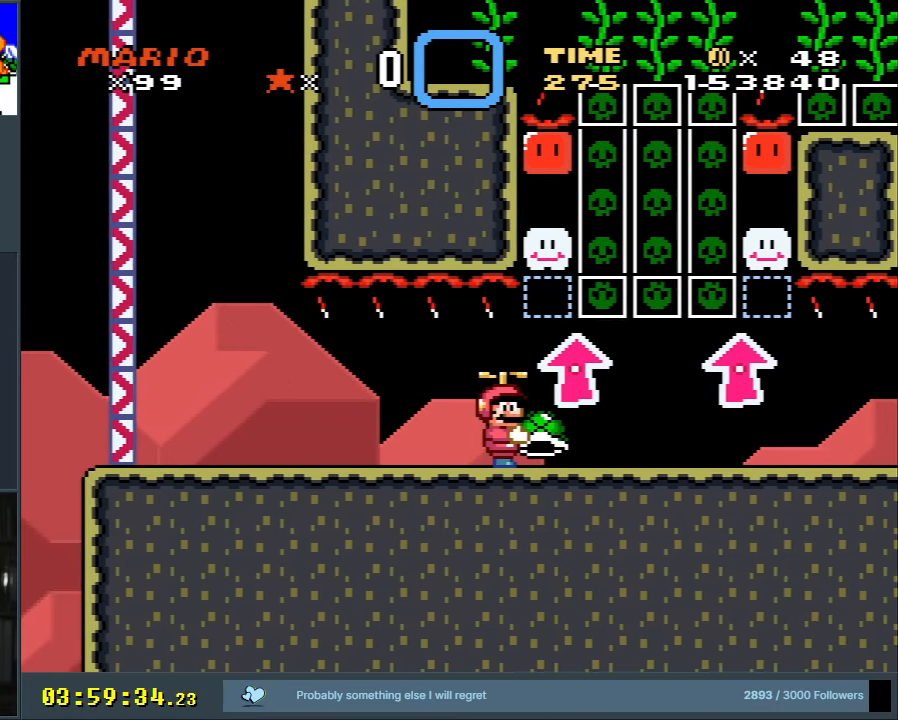
{"buttons": ["Y"], "events": []}
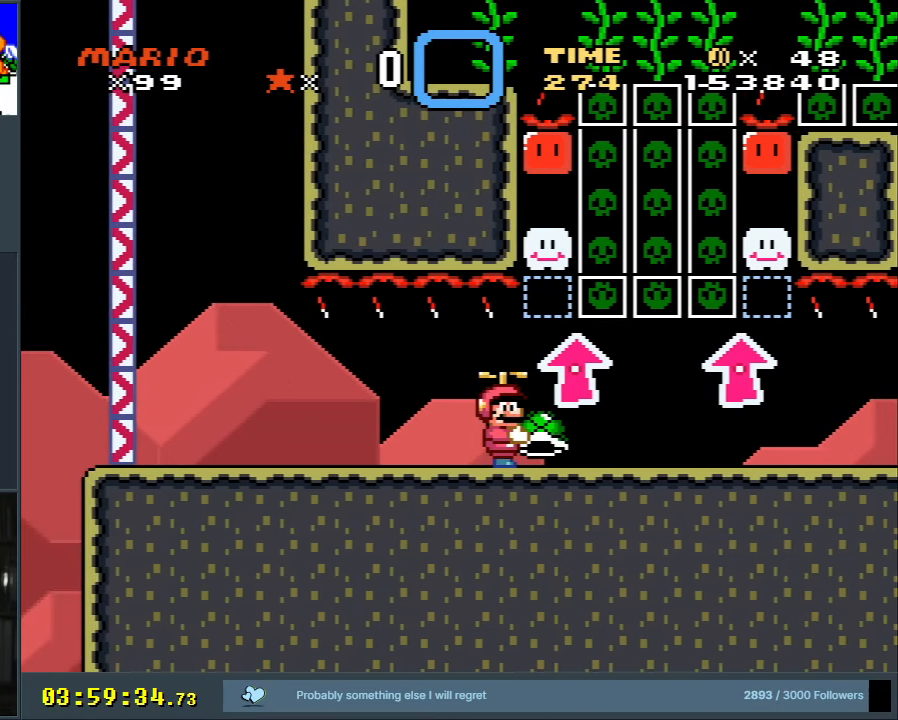
{"buttons": ["Y", "DPAD_LEFT"], "events": [[167, "DPAD_LEFT", "down"]]}
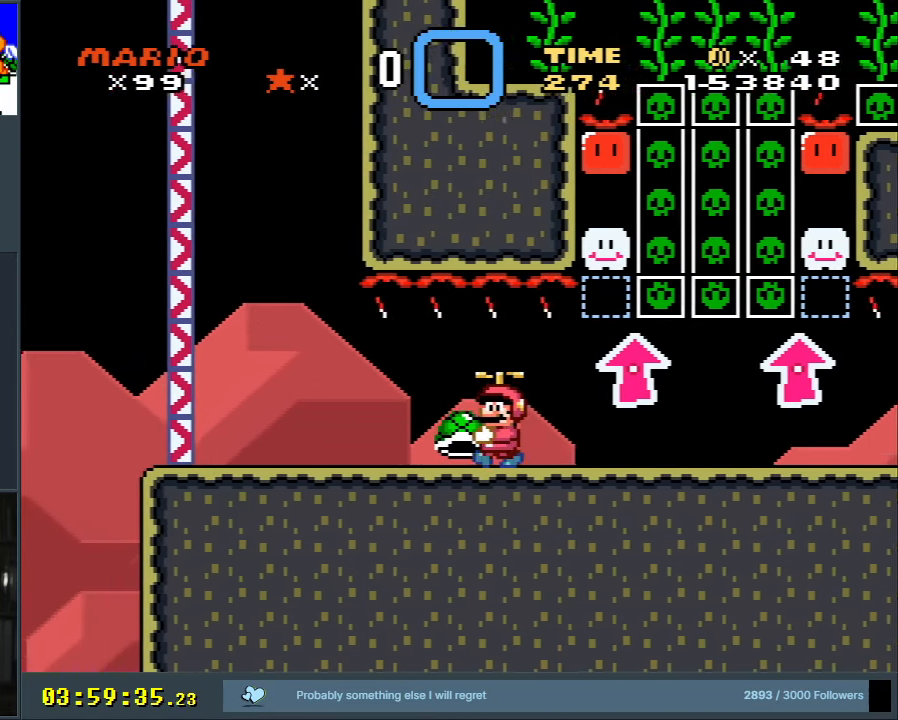
{"buttons": ["Y"], "events": [[383, "DPAD_LEFT", "up"]]}
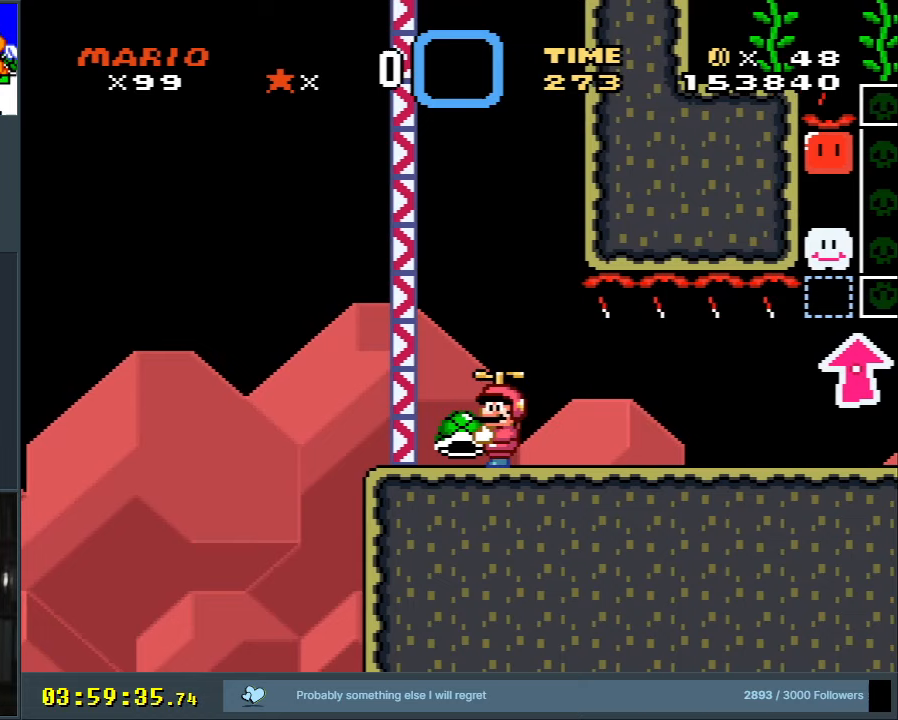
{"buttons": ["Y", "DPAD_LEFT"], "events": [[467, "DPAD_LEFT", "down"]]}
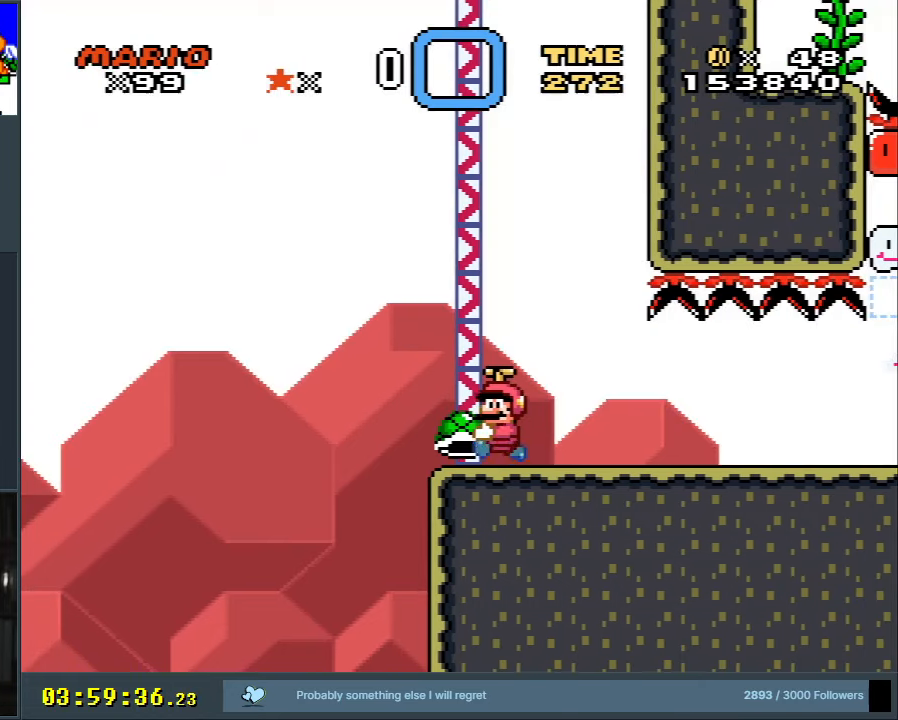
{"buttons": ["Y", "DPAD_LEFT"], "events": [[83, "DPAD_LEFT", "up"], [333, "DPAD_LEFT", "down"]]}
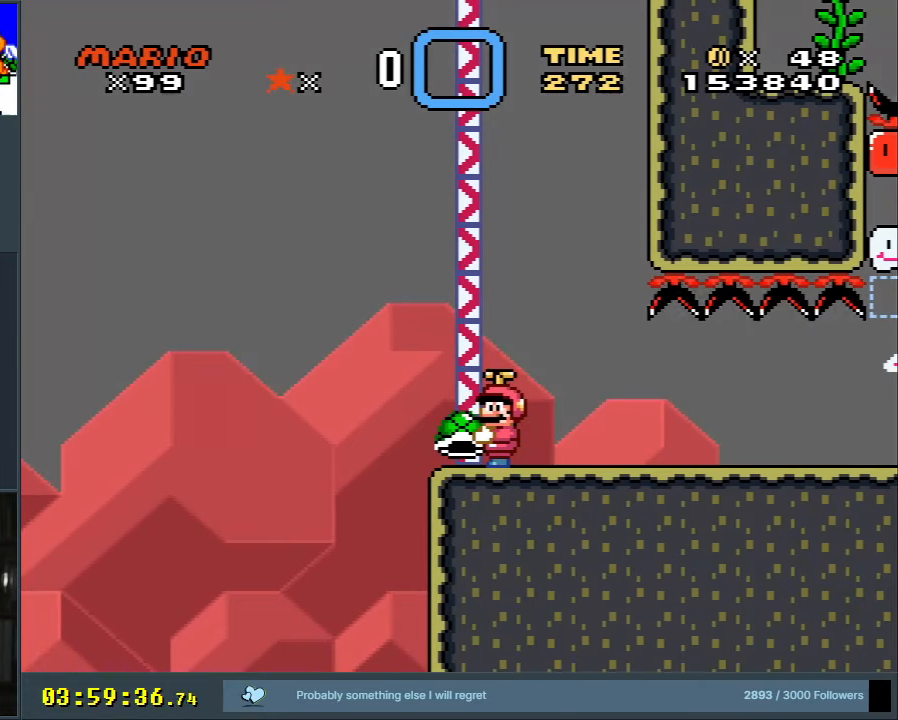
{"buttons": ["Y"], "events": [[333, "DPAD_LEFT", "up"]]}
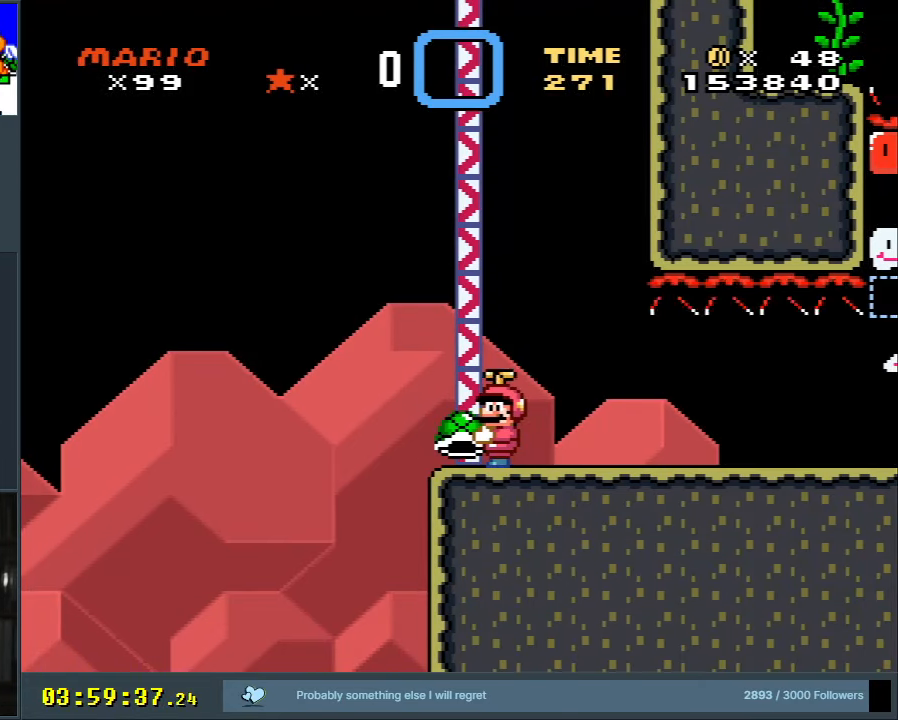
{"buttons": ["Y", "DPAD_RIGHT"], "events": [[383, "DPAD_RIGHT", "down"]]}
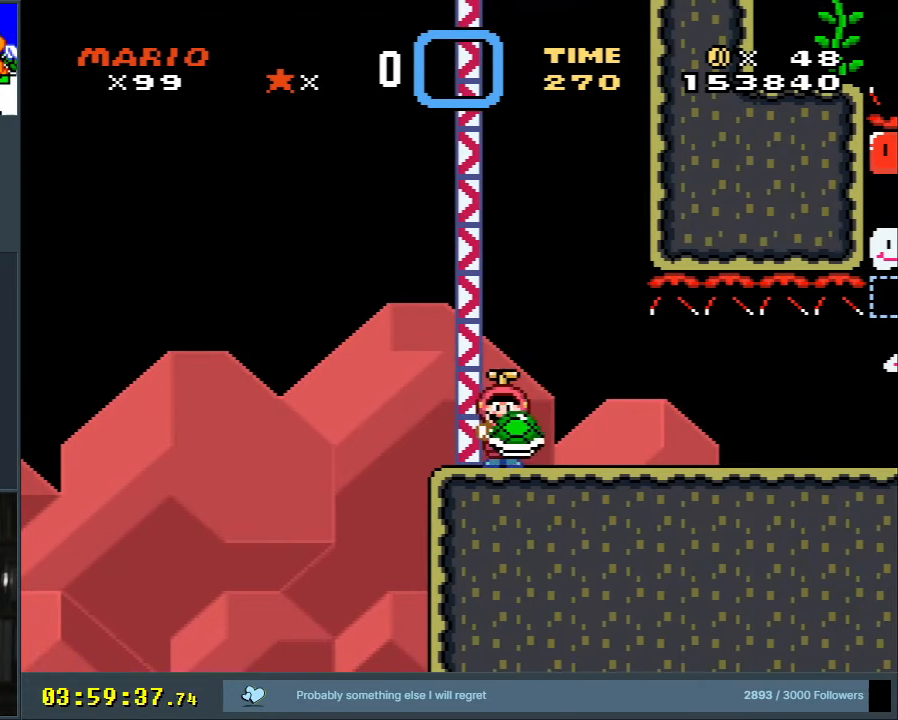
{"buttons": ["Y", "DPAD_RIGHT"], "events": []}
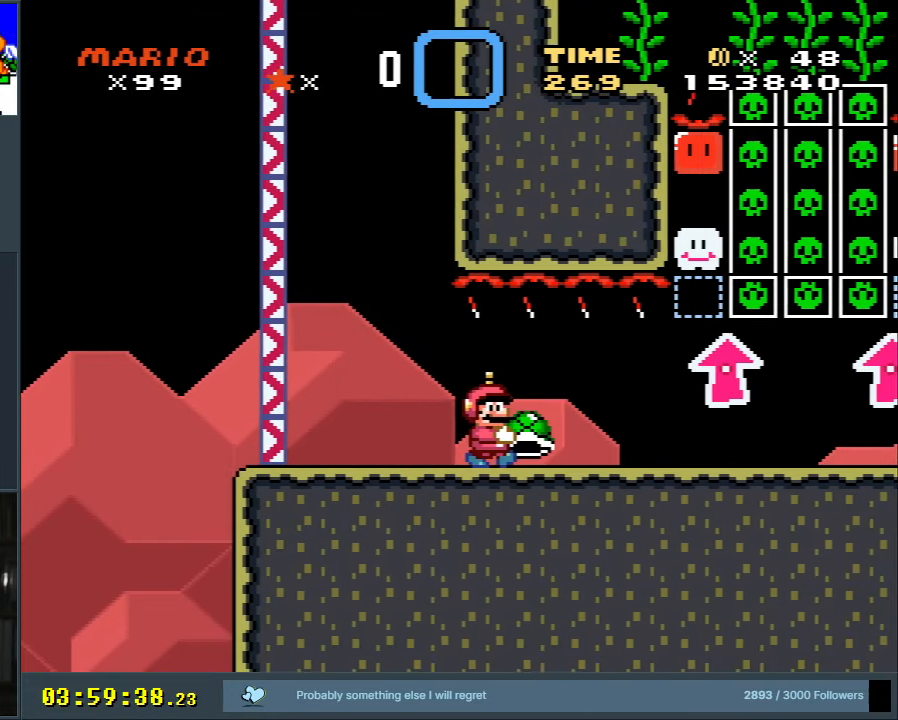
{"buttons": ["Y", "DPAD_RIGHT"], "events": []}
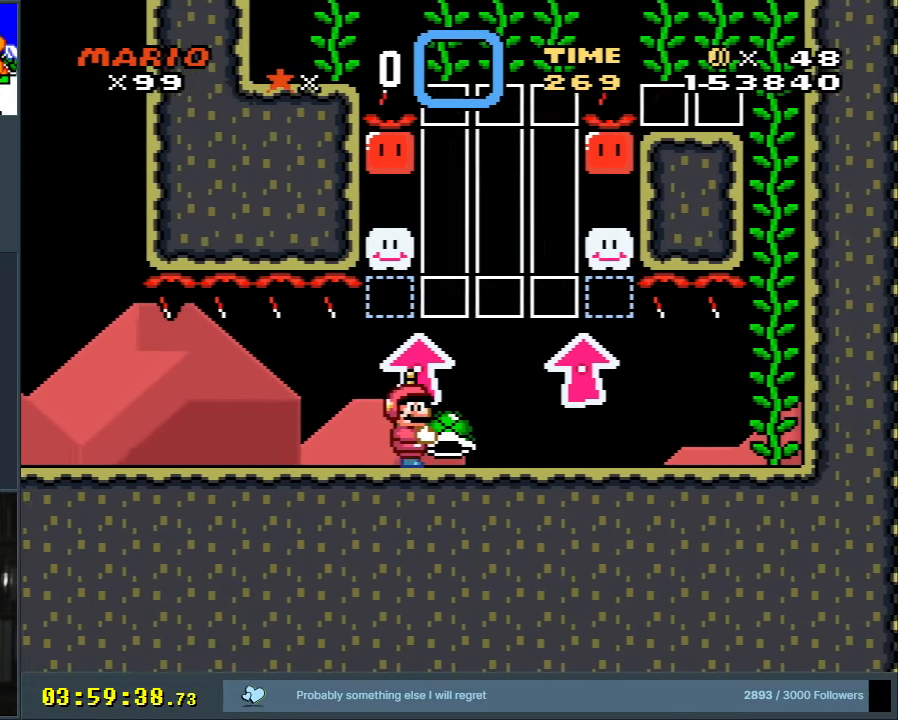
{"buttons": ["Y"], "events": [[467, "DPAD_RIGHT", "up"]]}
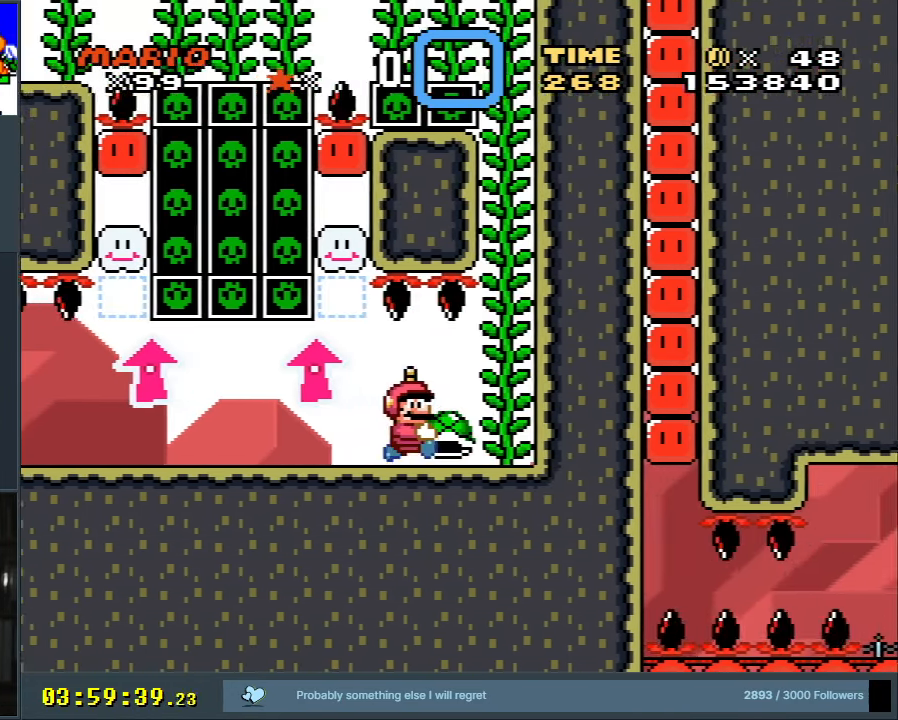
{"buttons": ["Y", "DPAD_DOWN"], "events": [[83, "DPAD_LEFT", "down"], [333, "DPAD_LEFT", "up"], [500, "DPAD_DOWN", "down"]]}
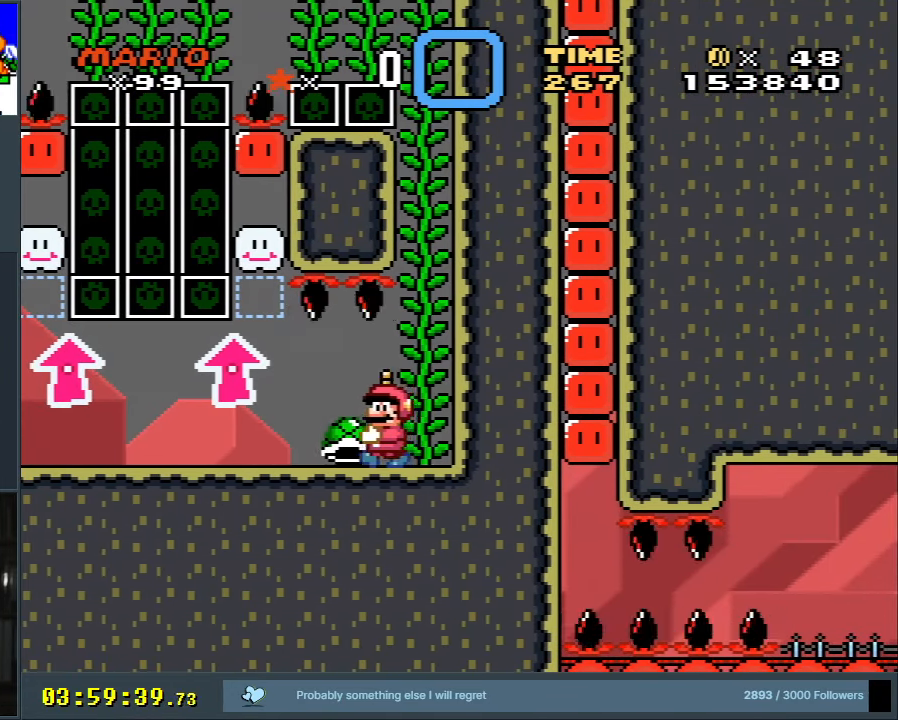
{"buttons": ["Y", "DPAD_RIGHT"], "events": [[117, "Y", "up"], [250, "DPAD_DOWN", "up"], [283, "DPAD_RIGHT", "down"], [367, "Y", "down"]]}
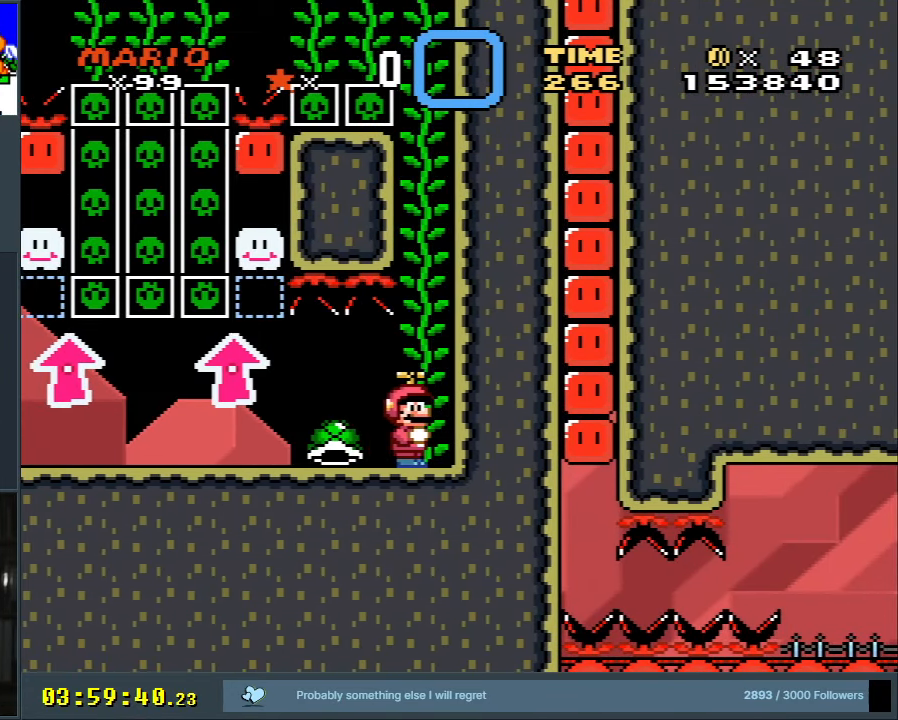
{"buttons": ["B", "Y", "DPAD_UP"], "events": [[33, "DPAD_RIGHT", "up"], [217, "B", "down"], [417, "DPAD_UP", "down"]]}
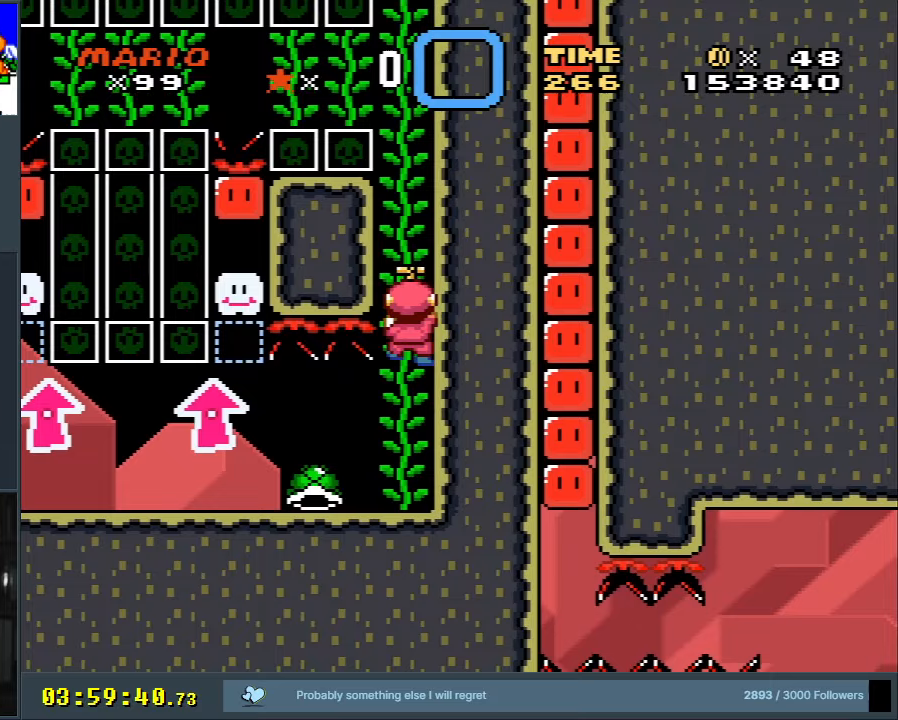
{"buttons": ["Y", "DPAD_UP"], "events": [[50, "B", "up"]]}
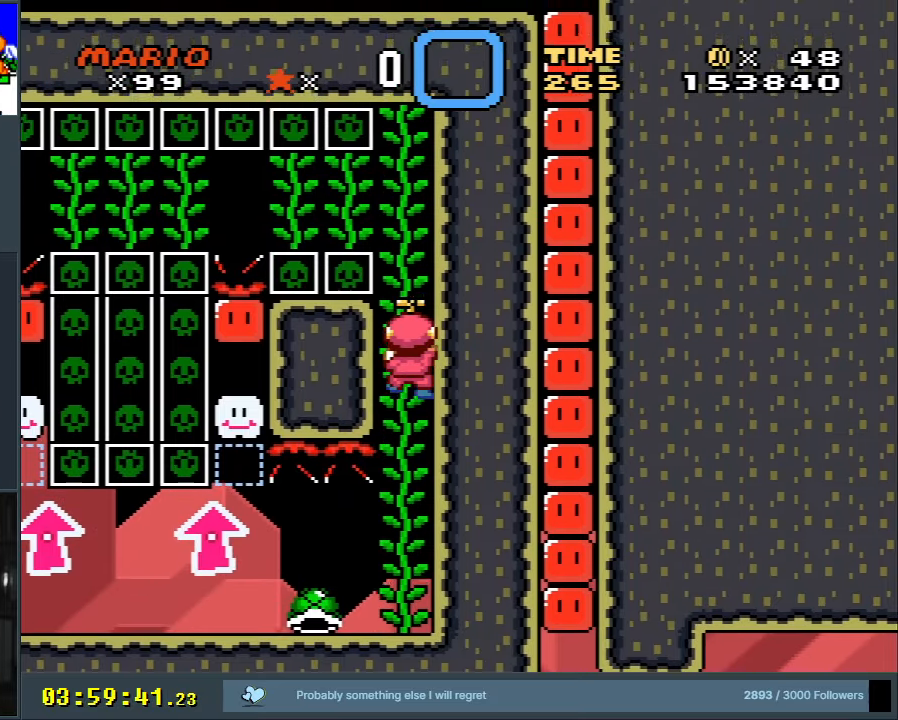
{"buttons": ["Y", "DPAD_DOWN"], "events": [[150, "DPAD_UP", "up"], [483, "DPAD_DOWN", "down"]]}
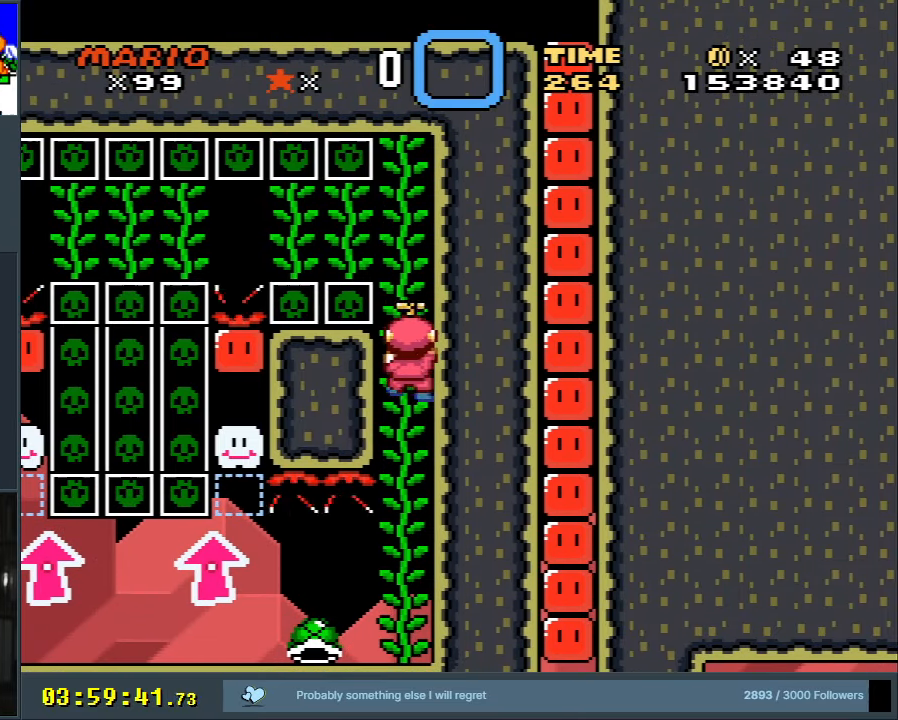
{"buttons": ["Y", "DPAD_DOWN"], "events": []}
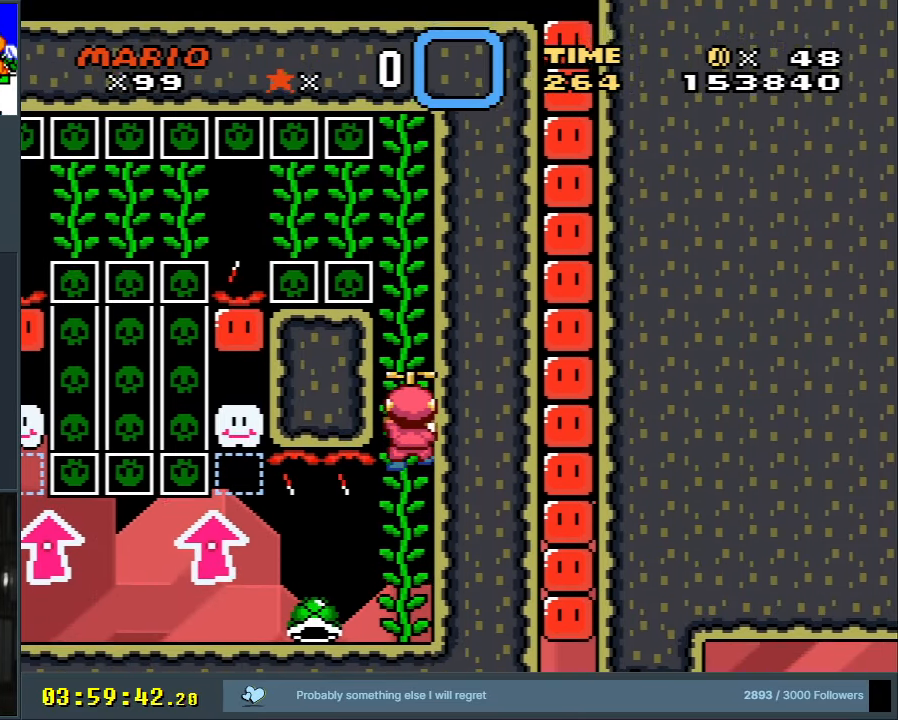
{"buttons": ["Y", "DPAD_DOWN"], "events": []}
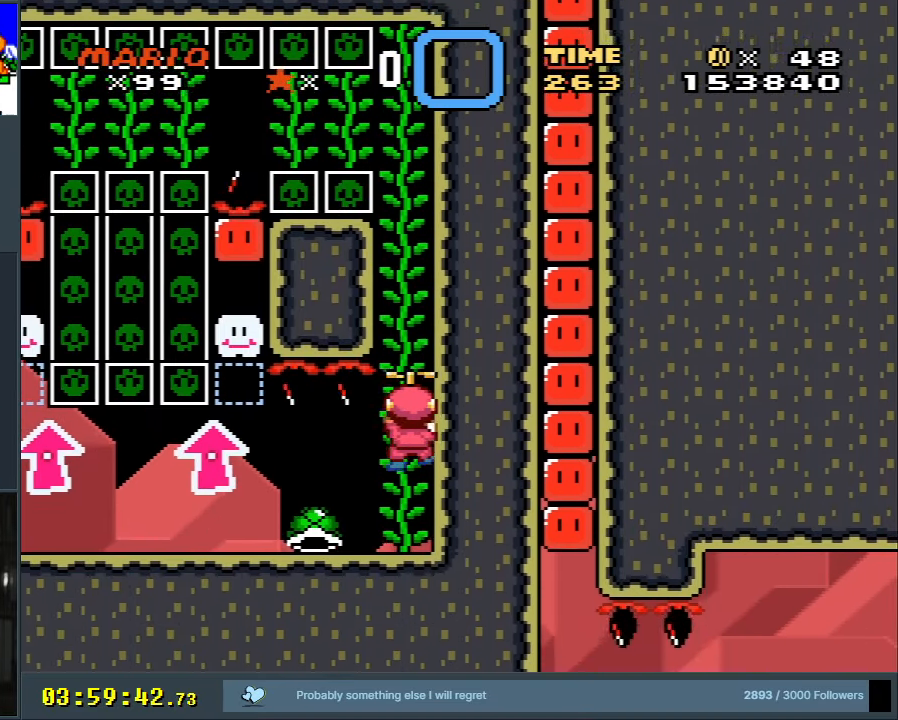
{"buttons": ["Y", "DPAD_LEFT"], "events": [[400, "DPAD_LEFT", "down"], [450, "DPAD_DOWN", "up"]]}
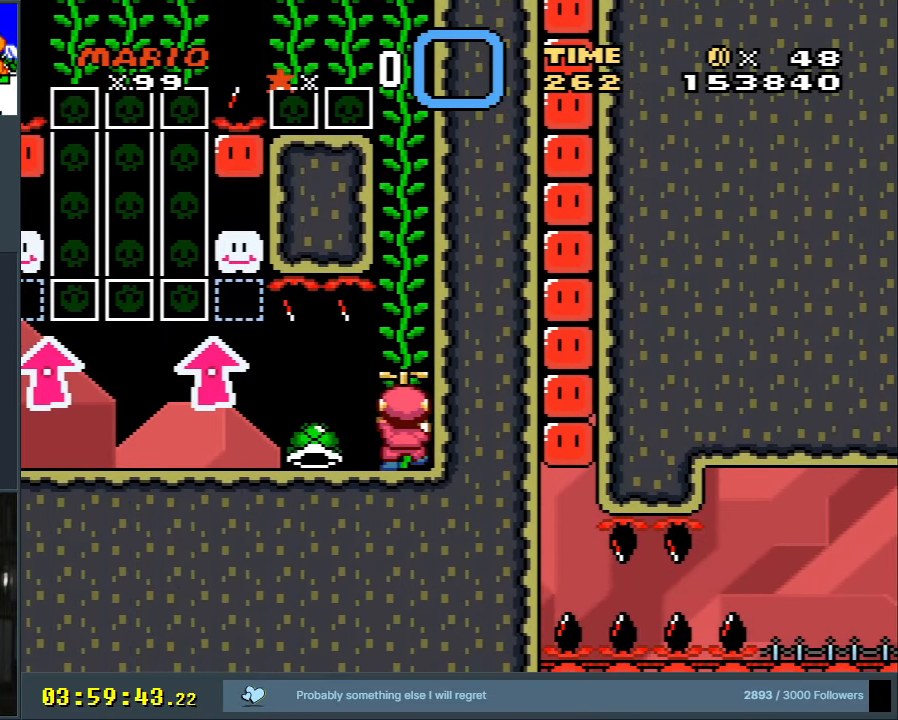
{"buttons": ["Y", "DPAD_LEFT"], "events": []}
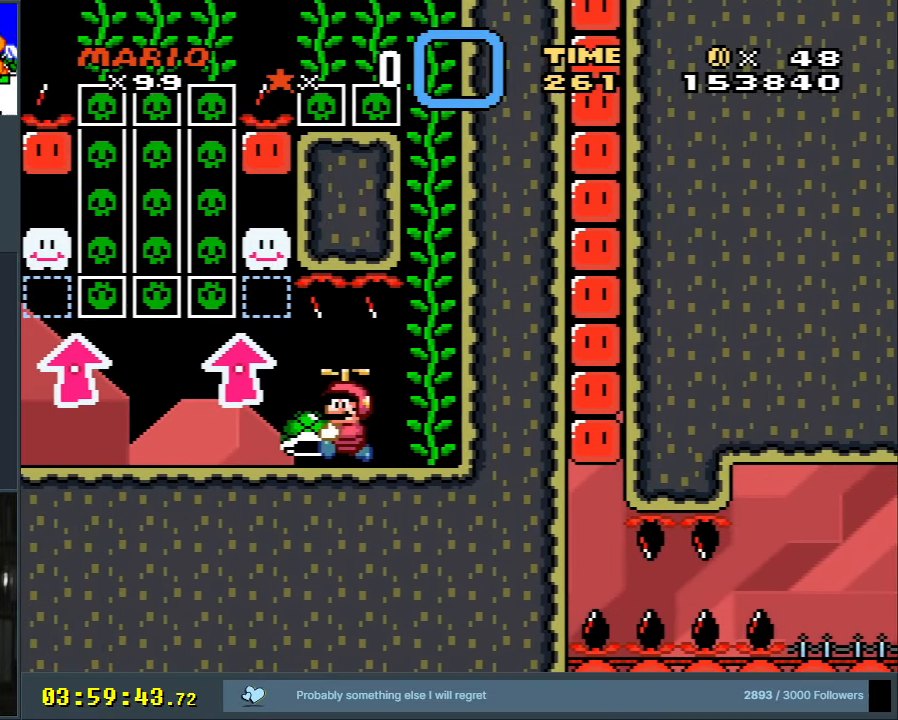
{"buttons": ["Y"], "events": [[400, "DPAD_LEFT", "up"]]}
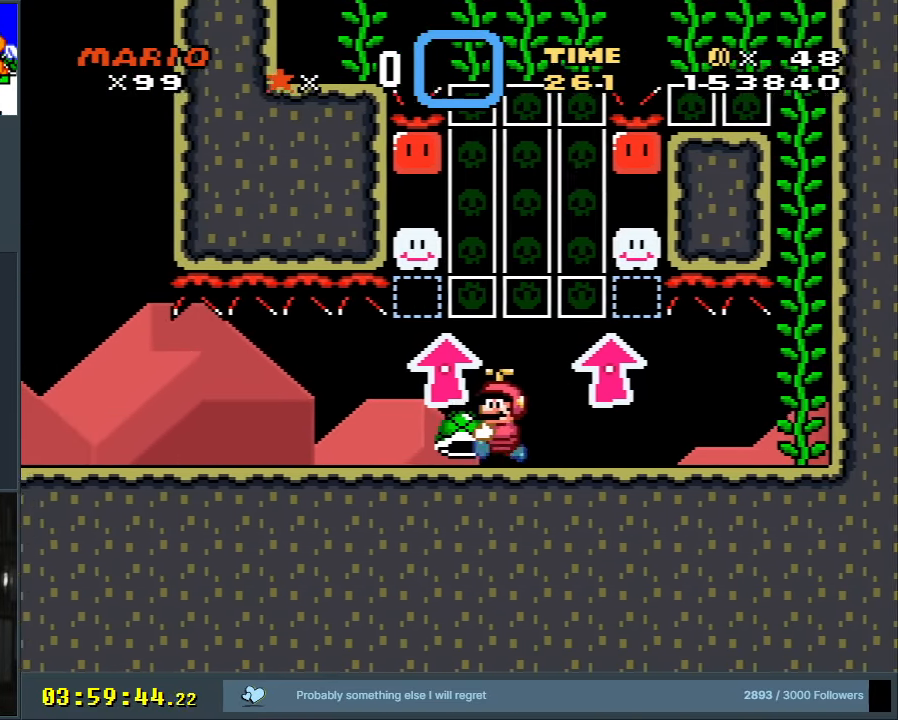
{"buttons": ["Y"], "events": []}
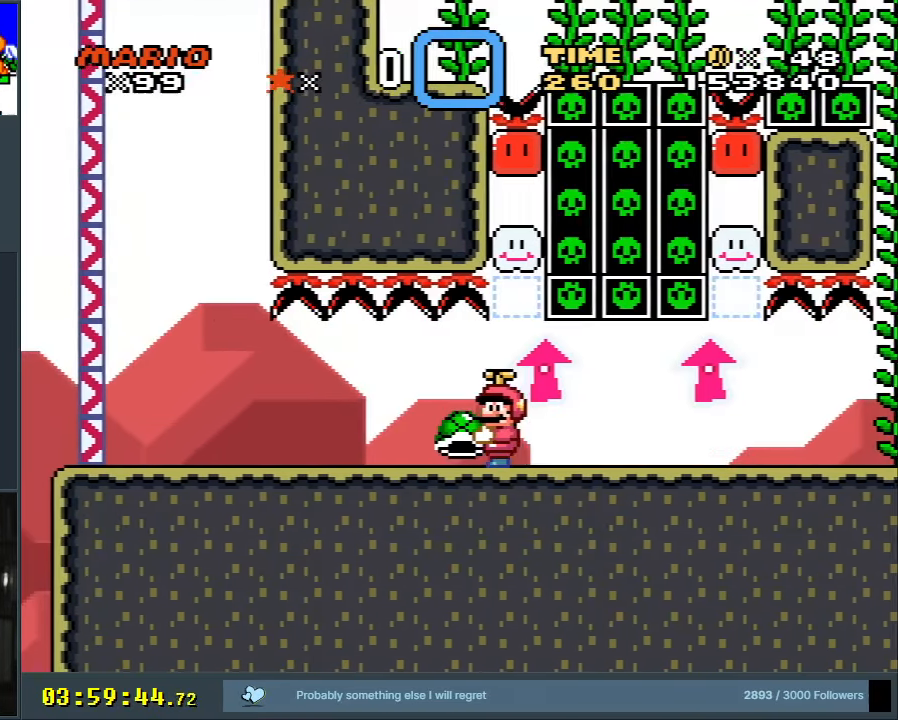
{"buttons": ["Y"], "events": [[17, "DPAD_LEFT", "down"], [117, "DPAD_LEFT", "up"], [317, "DPAD_RIGHT", "down"], [500, "DPAD_RIGHT", "up"]]}